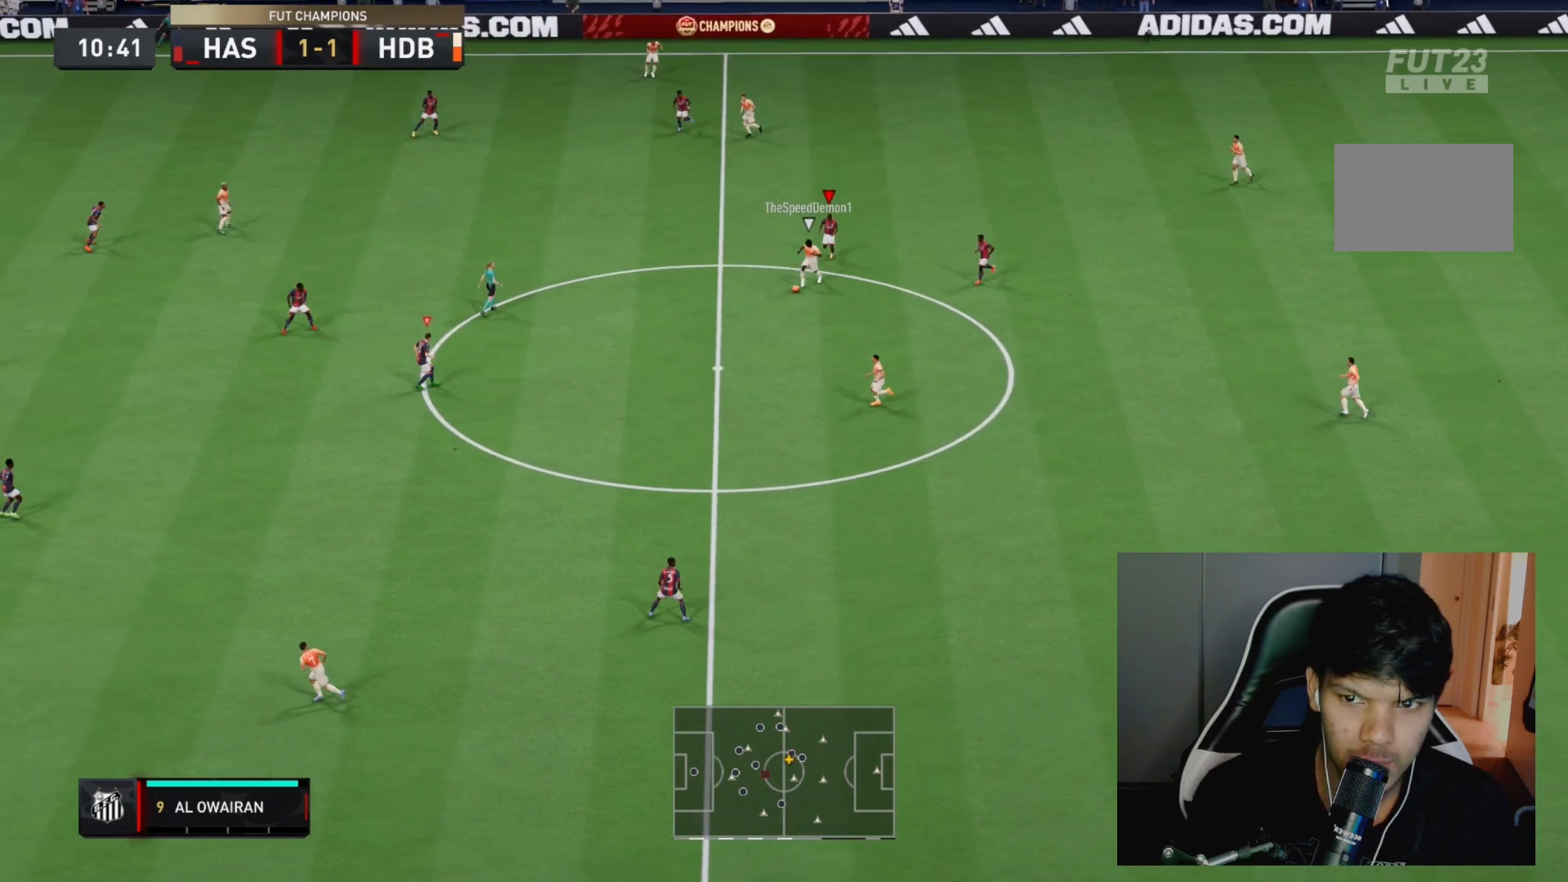
Gameplay with a controller (PlayStation layout); each line is a JSON object with the inputs held at the frame after it. "events" lists button and stick changes between this image and that frame as [ms after this image, input, new state], when the widget could be followed in between. Not read: L3 R3.
{"buttons": ["L2", "R2"], "left_stick": "right", "right_stick": "center", "events": [[33, "left_stick", "center"], [133, "DPAD_DOWN", "down"], [200, "DPAD_DOWN", "up"], [300, "DPAD_DOWN", "down"], [400, "DPAD_DOWN", "up"], [467, "L2", "down"], [500, "left_stick", "right"]]}
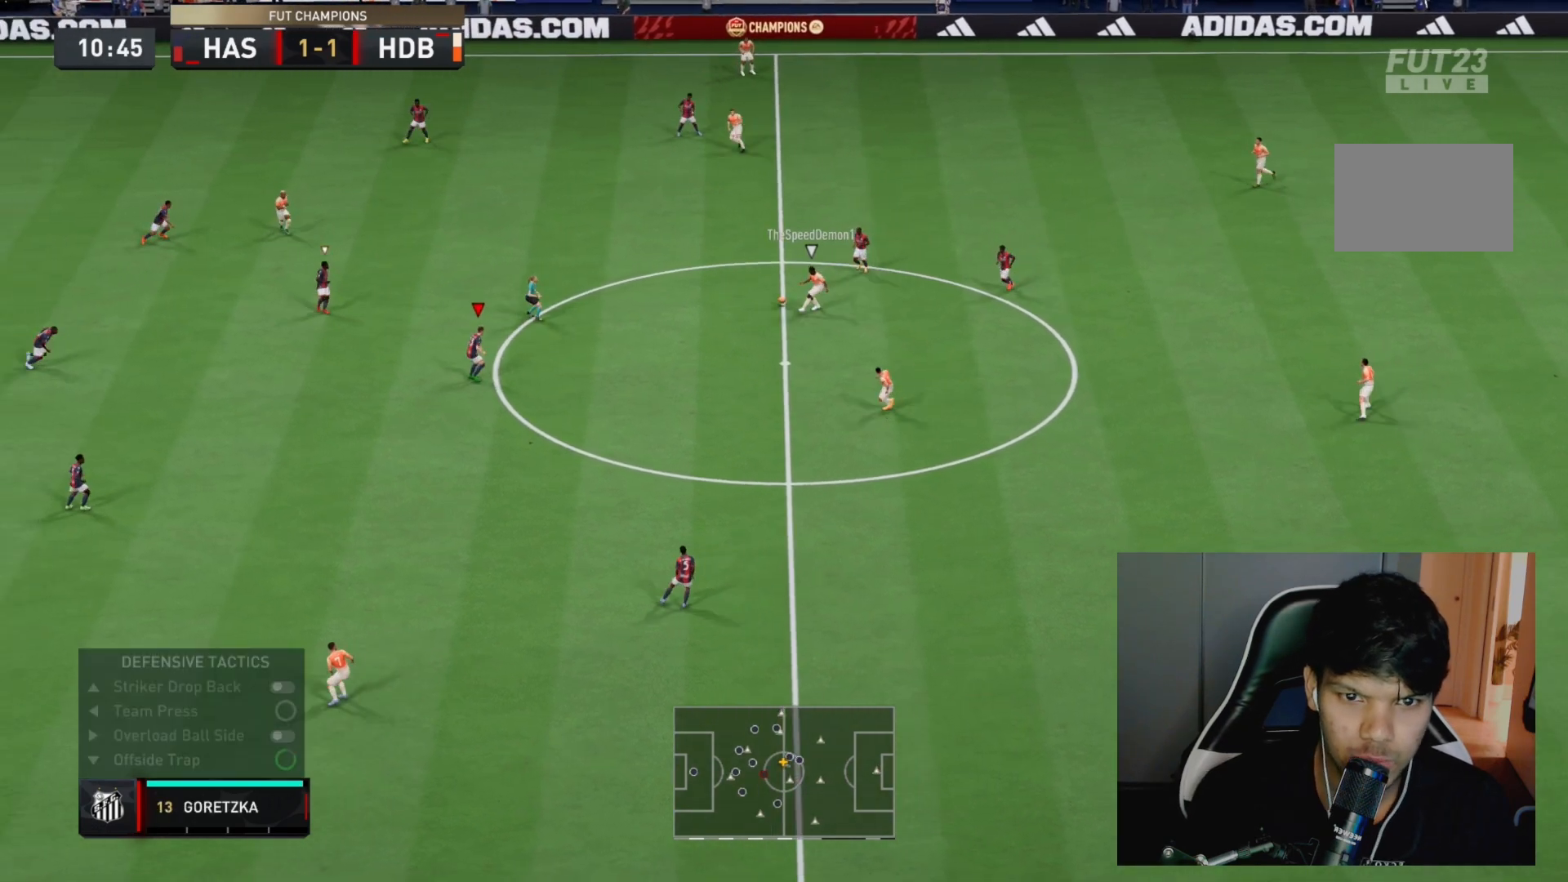
{"buttons": ["L2", "R2"], "left_stick": "up-right", "right_stick": "center", "events": [[83, "left_stick", "up-right"]]}
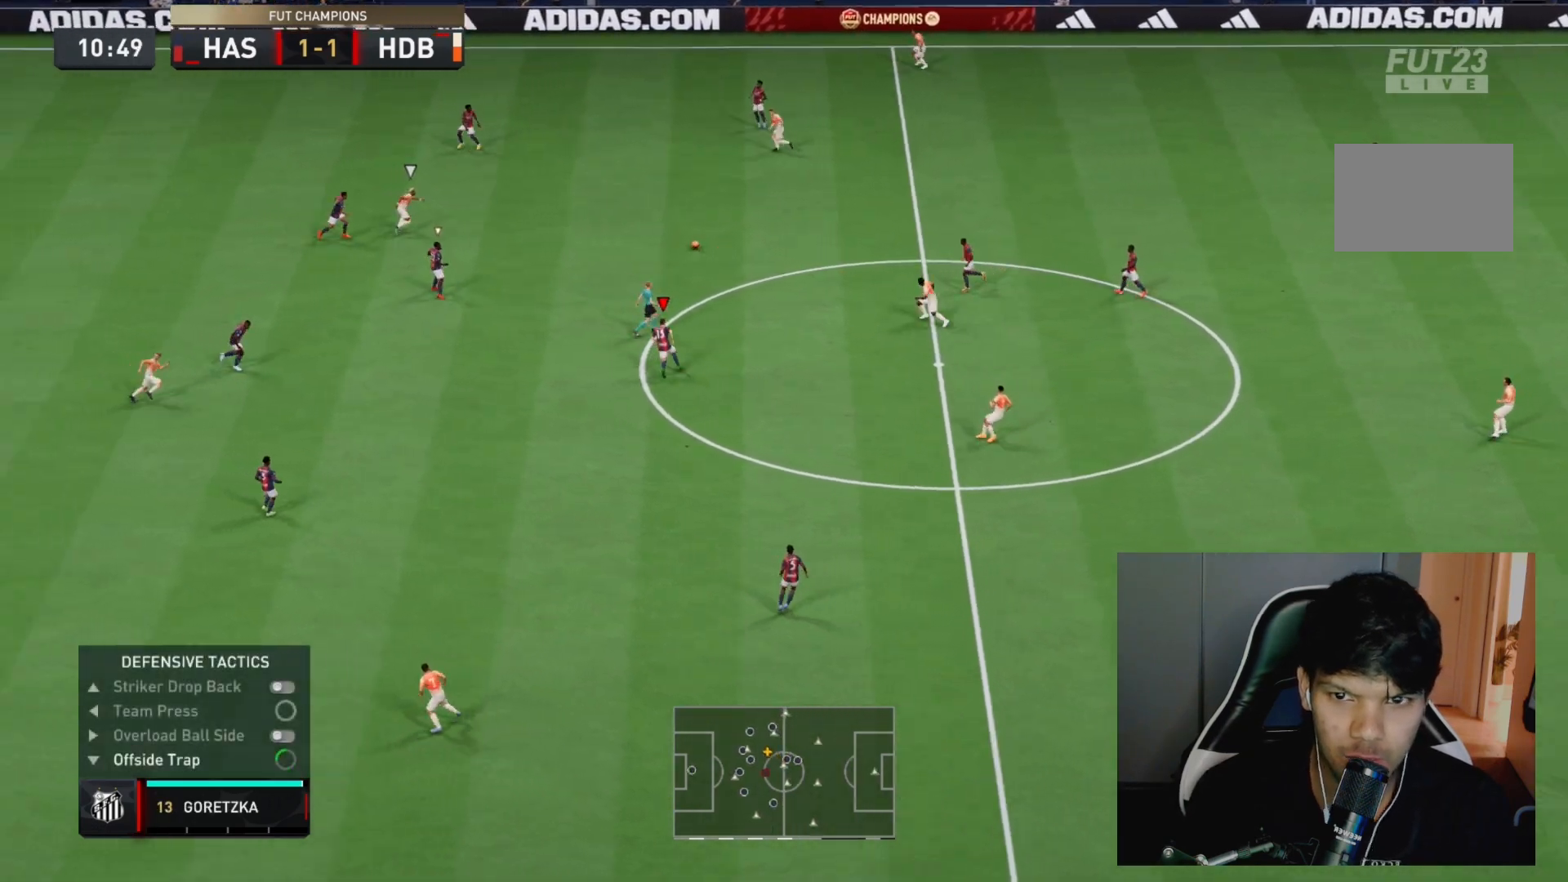
{"buttons": ["R2"], "left_stick": "up", "right_stick": "center", "events": [[67, "left_stick", "up-left"], [183, "L2", "up"], [217, "L1", "down"], [267, "left_stick", "up"], [417, "L1", "up"]]}
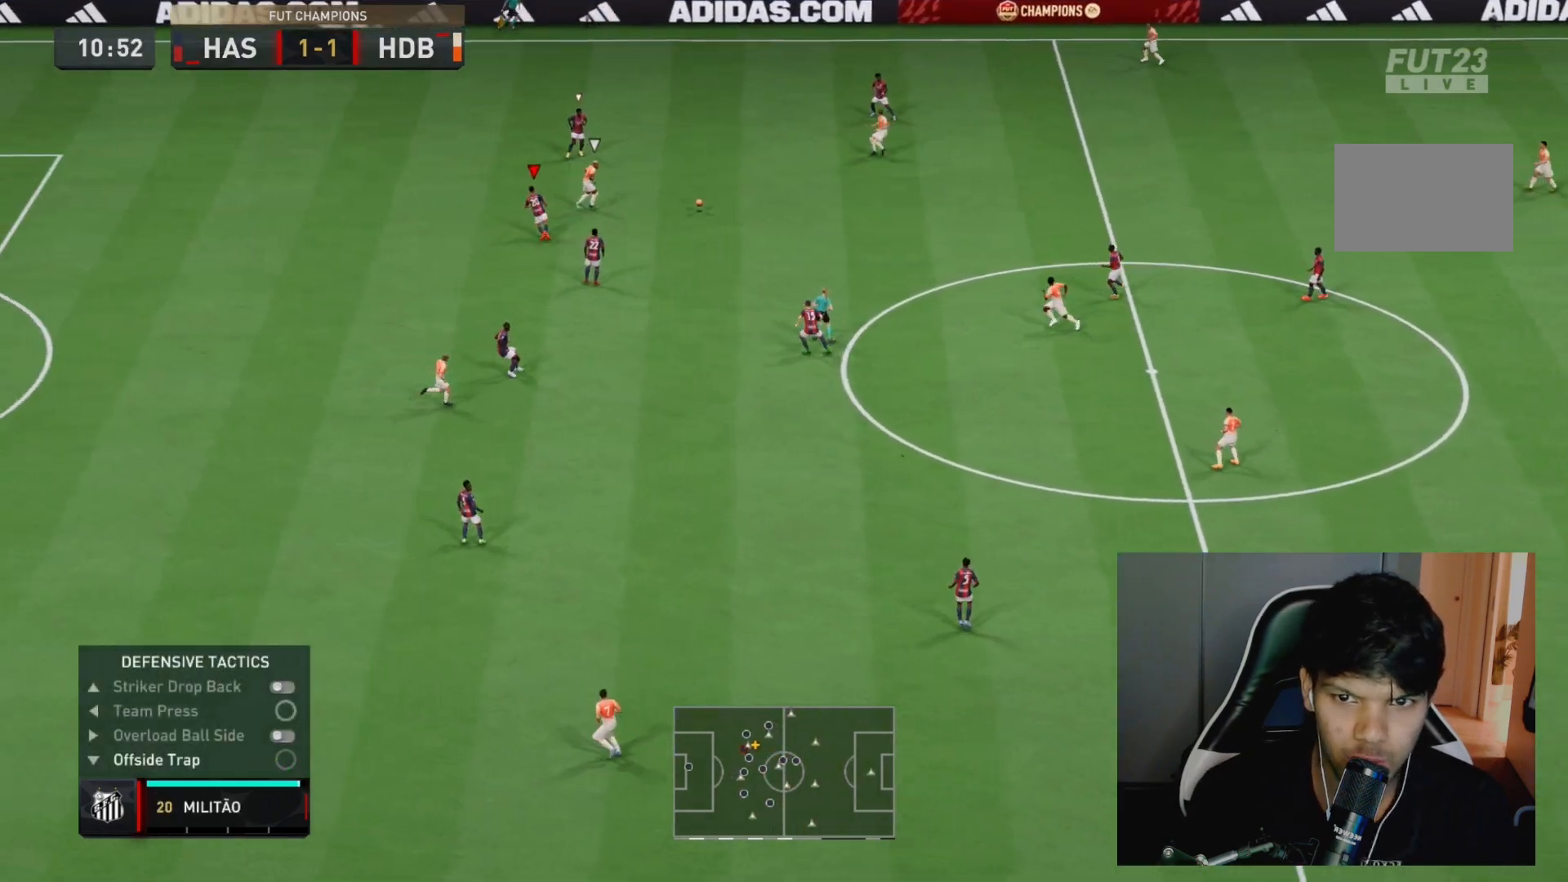
{"buttons": ["L2", "R2"], "left_stick": "up-right", "right_stick": "center", "events": [[467, "L2", "down"], [467, "left_stick", "up-right"]]}
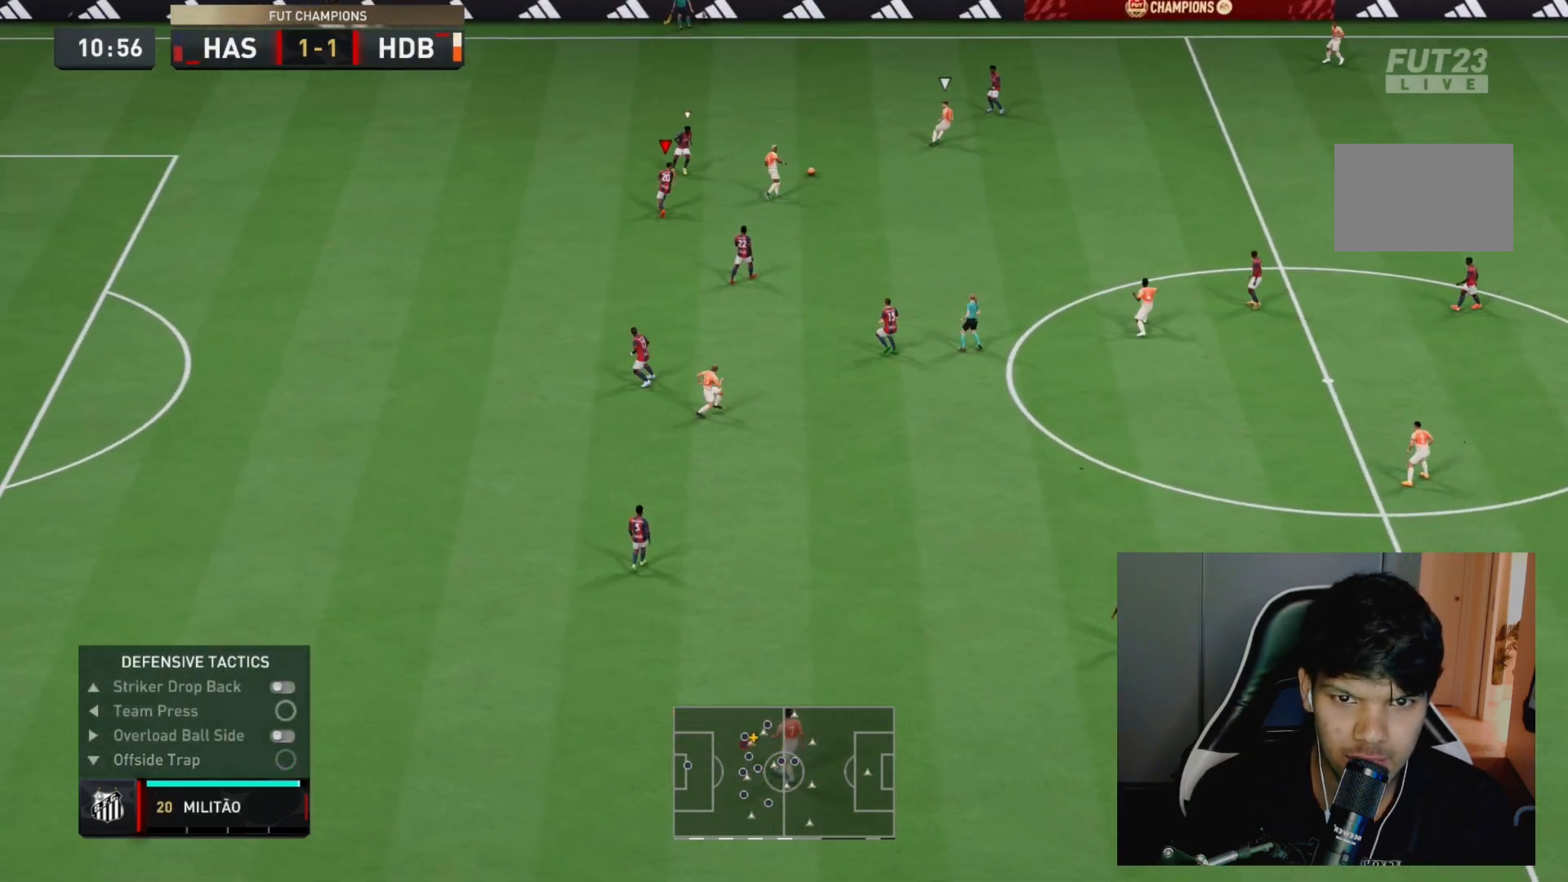
{"buttons": ["L2", "R2"], "left_stick": "left", "right_stick": "center", "events": [[367, "left_stick", "up-left"], [500, "left_stick", "left"]]}
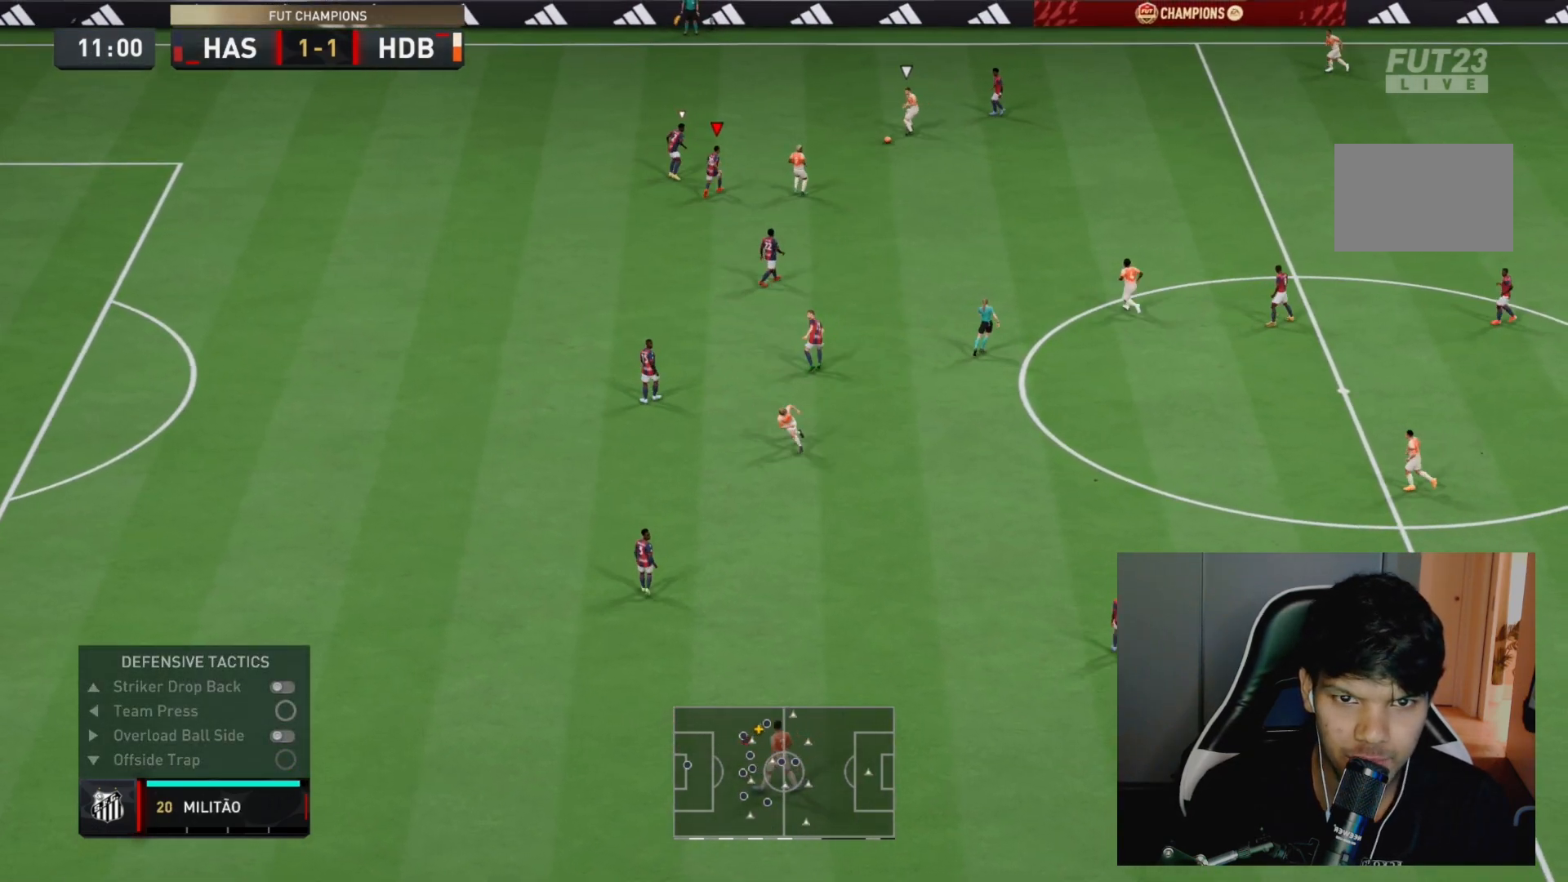
{"buttons": ["L2", "R2"], "left_stick": "up", "right_stick": "center", "events": [[167, "left_stick", "up"], [200, "right_stick", "right"], [250, "right_stick", "center"]]}
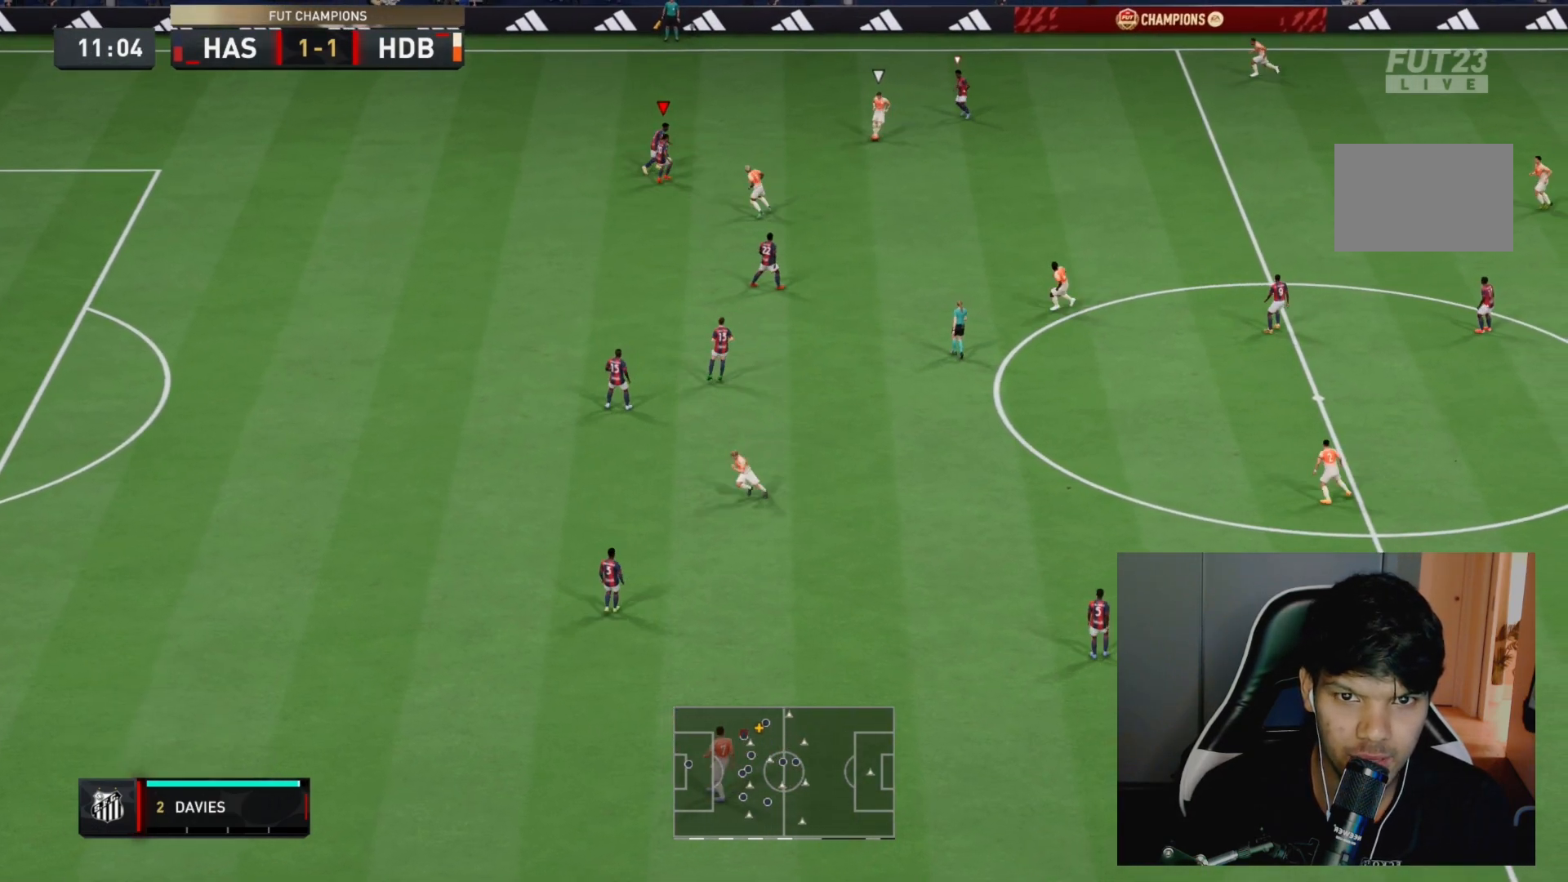
{"buttons": ["L2", "R2"], "left_stick": "down-right", "right_stick": "center", "events": [[67, "left_stick", "up-right"], [317, "left_stick", "down-right"]]}
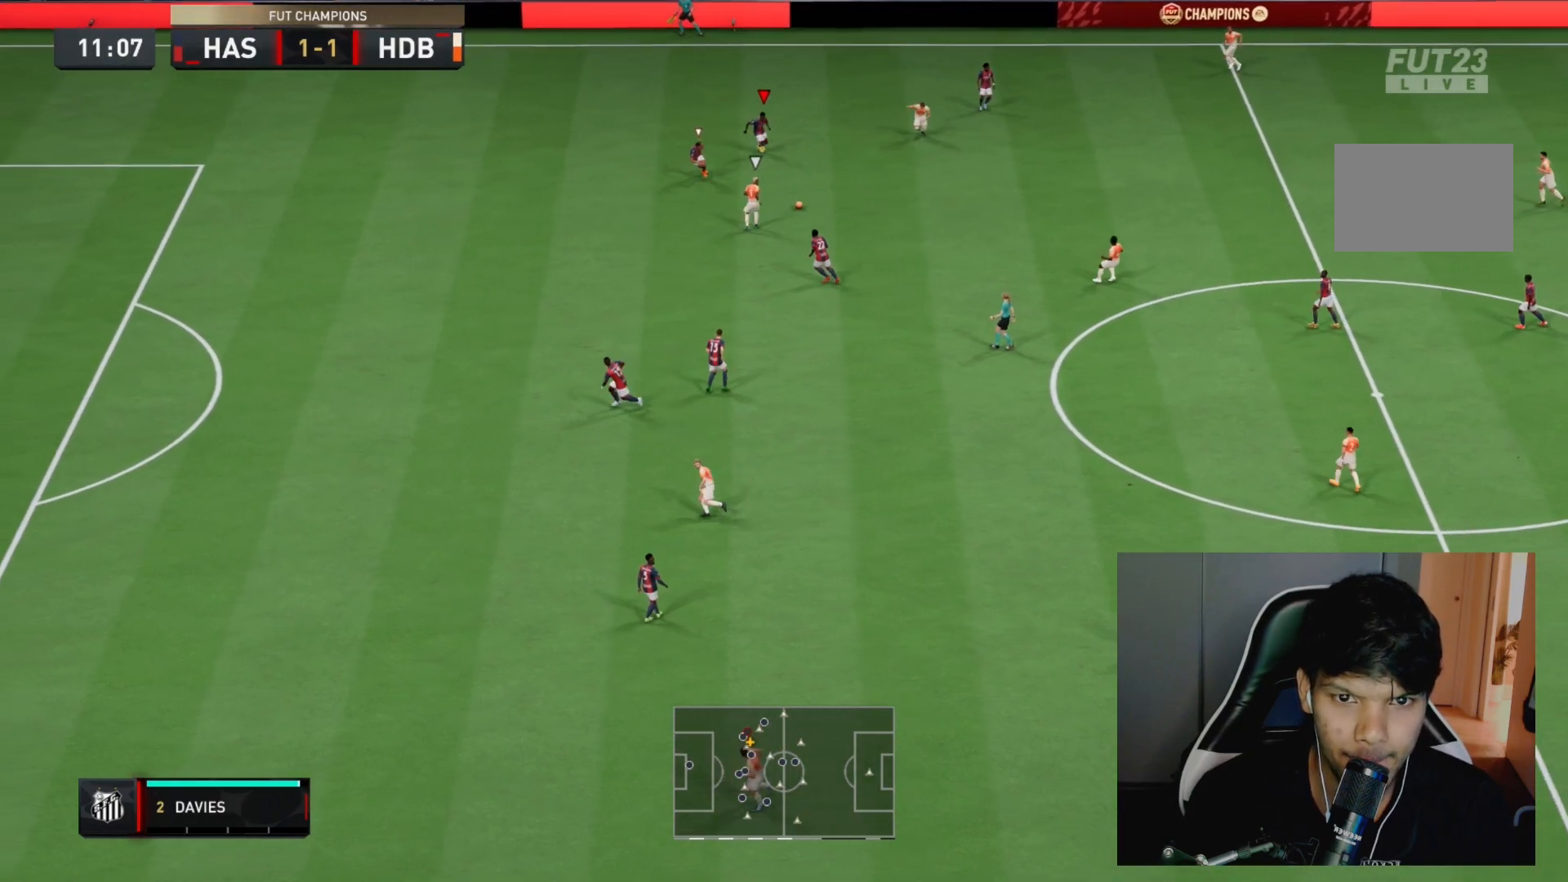
{"buttons": ["L2", "R2"], "left_stick": "up-left", "right_stick": "center"}
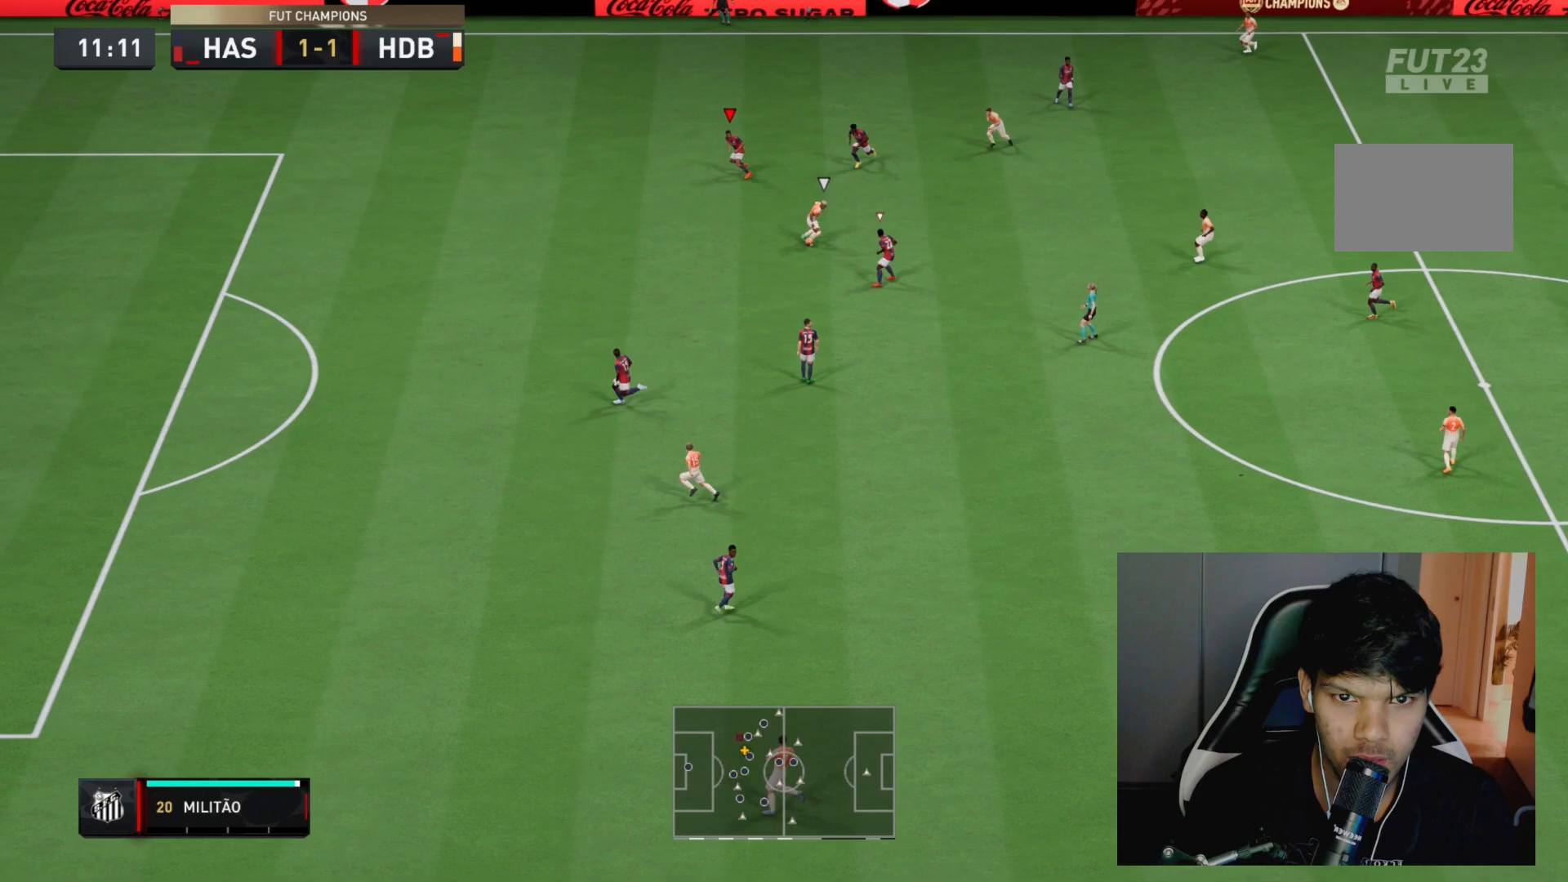
{"buttons": ["L2", "R2"], "left_stick": "up-left", "right_stick": "center", "events": [[233, "right_stick", "left"], [300, "right_stick", "center"]]}
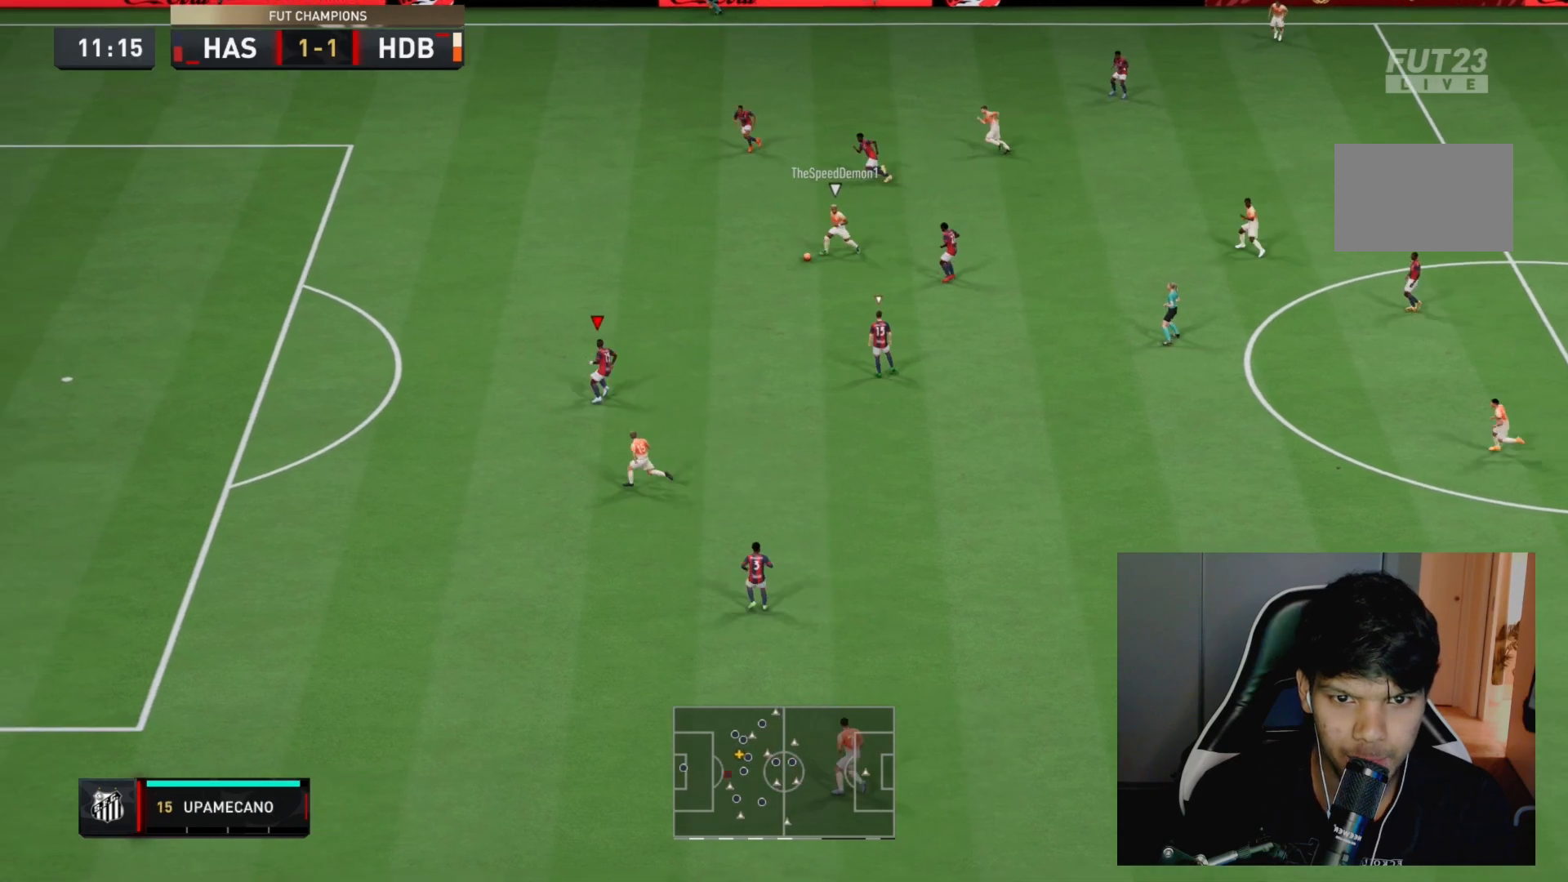
{"buttons": ["L2", "R2"], "left_stick": "up-left", "right_stick": "center", "events": []}